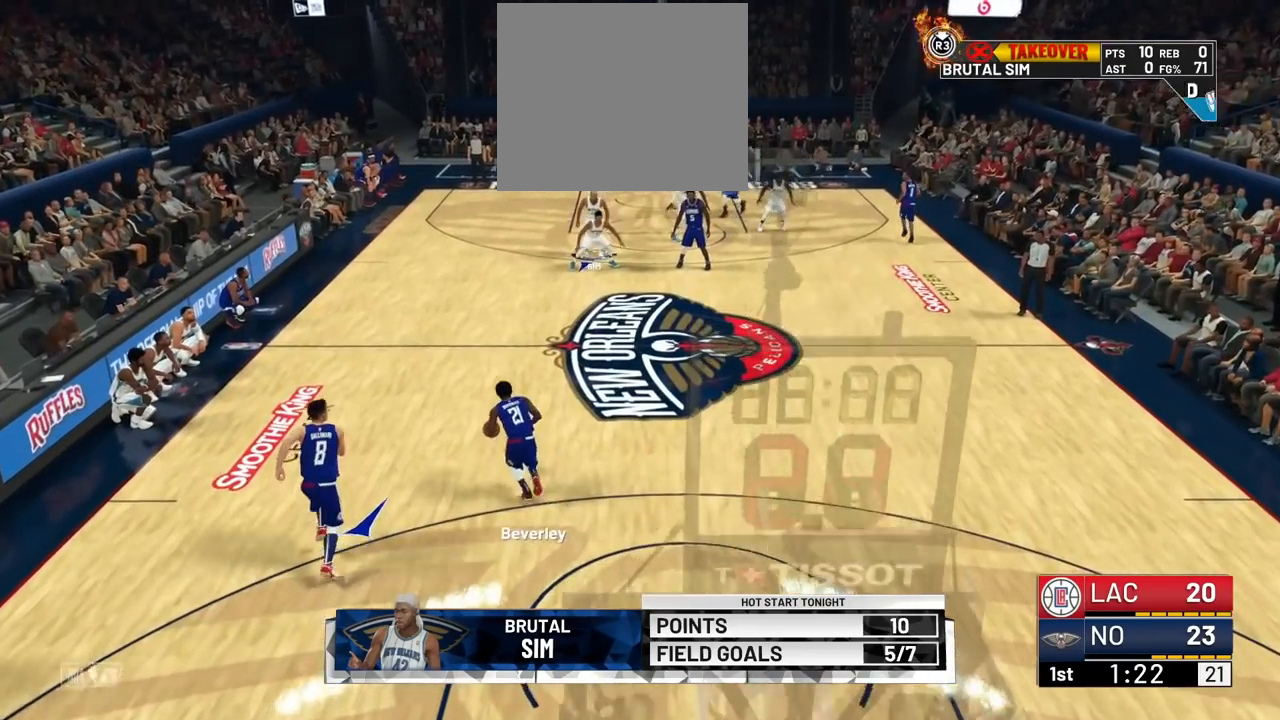
Gameplay with a controller (PlayStation layout); each line is a JSON object with the inputs held at the frame after it. "events" lists button and stick changes between this image and that frame as [ms after this image, input, new state], when the widget could be followed in between. Not read: L2.
{"buttons": [], "left_stick": "center", "right_stick": "center", "events": [[283, "left_stick", "center"]]}
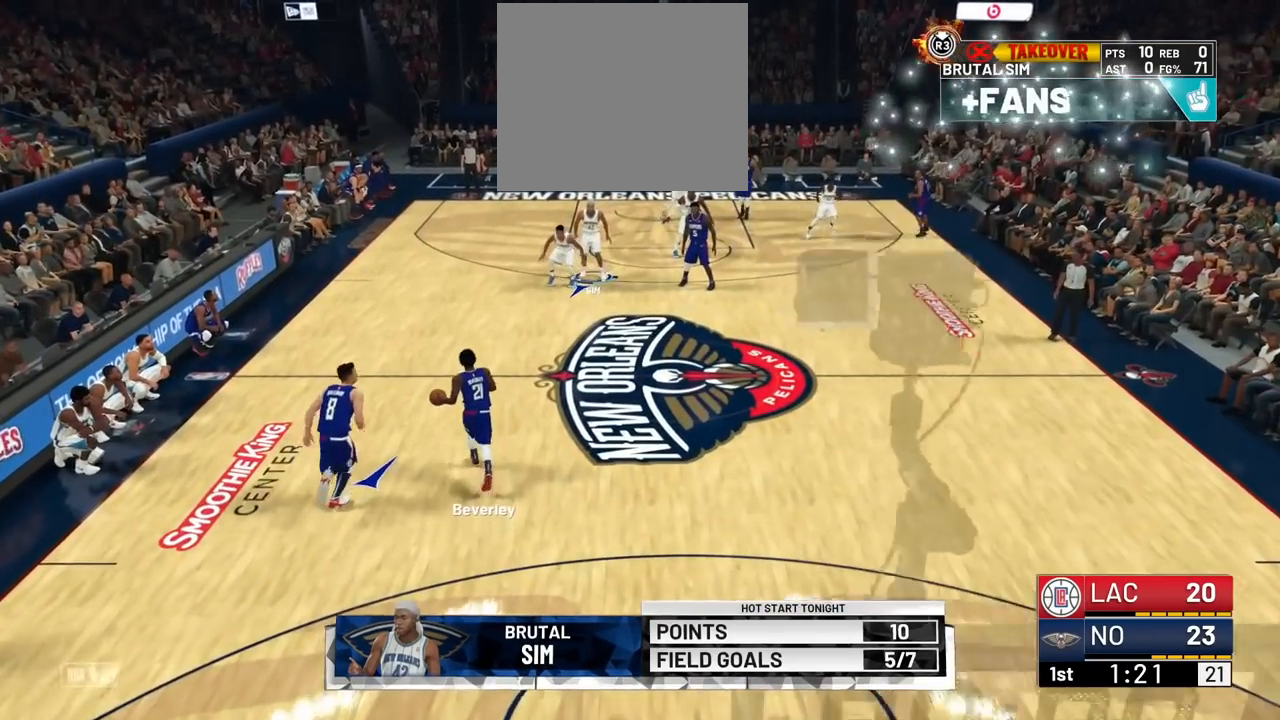
{"buttons": [], "left_stick": "left", "right_stick": "center", "events": [[384, "left_stick", "left"]]}
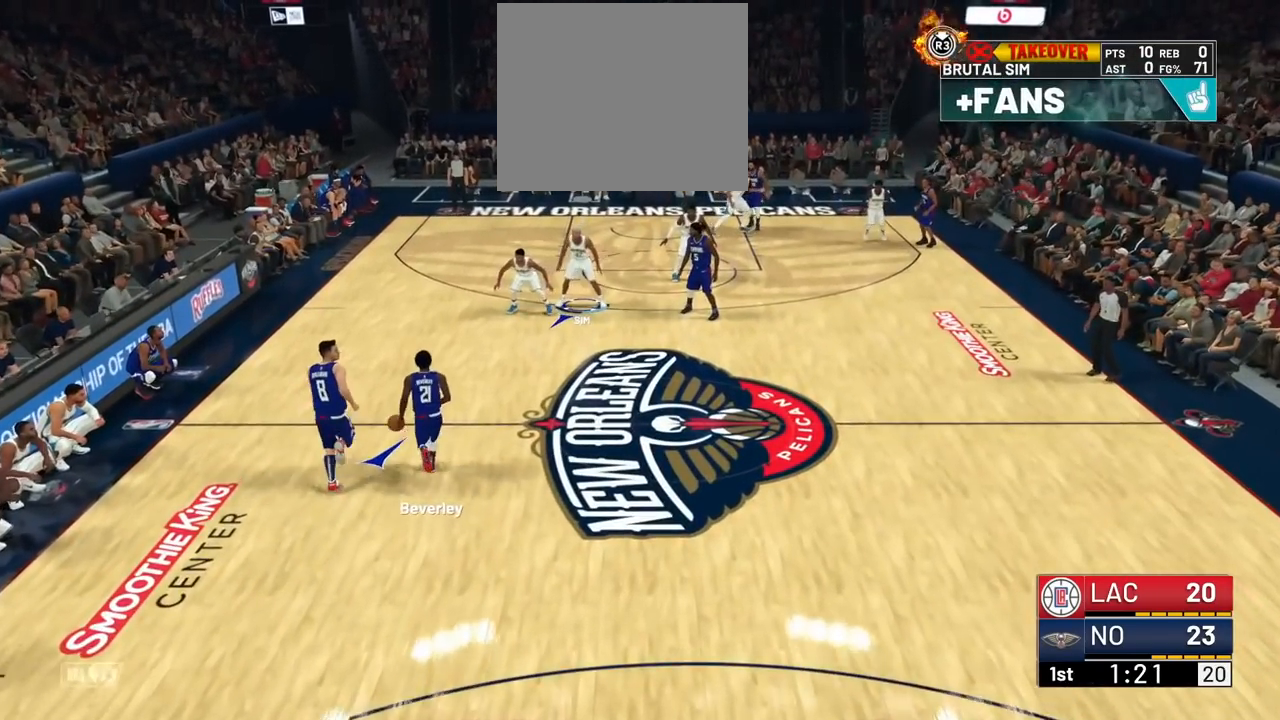
{"buttons": [], "left_stick": "up-left", "right_stick": "center", "events": [[66, "left_stick", "up-left"]]}
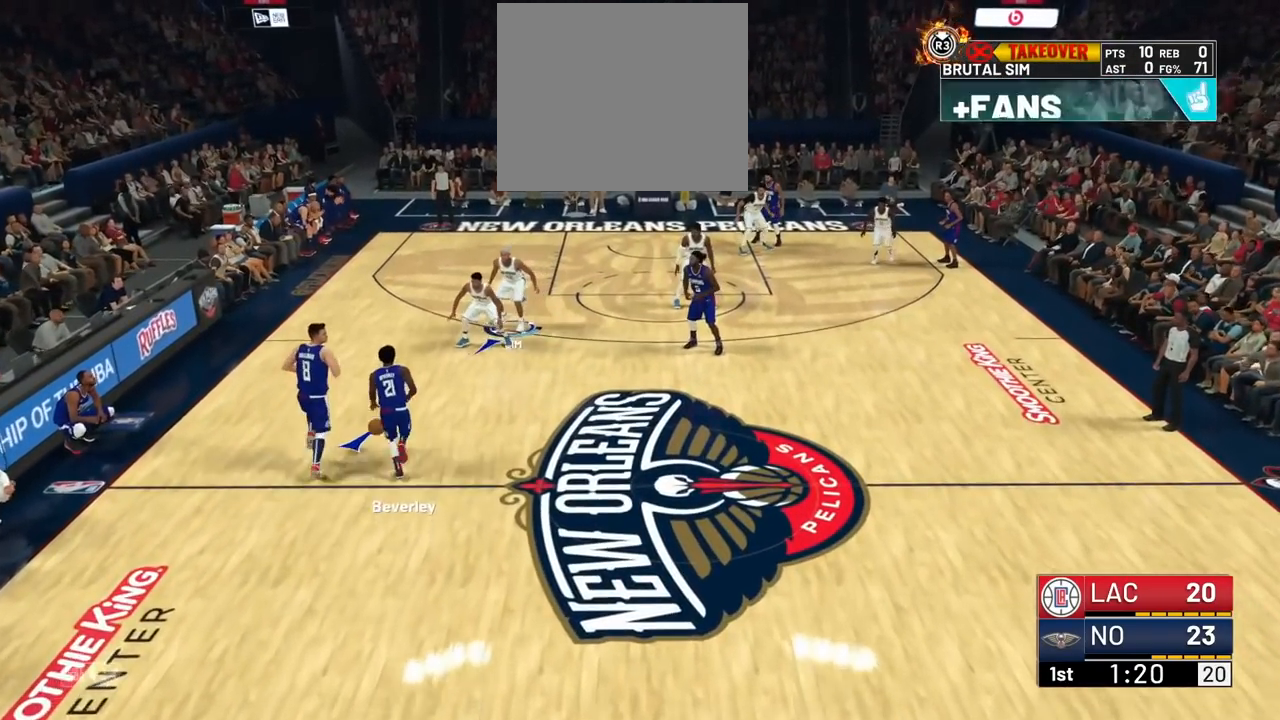
{"buttons": [], "left_stick": "up-left", "right_stick": "center", "events": []}
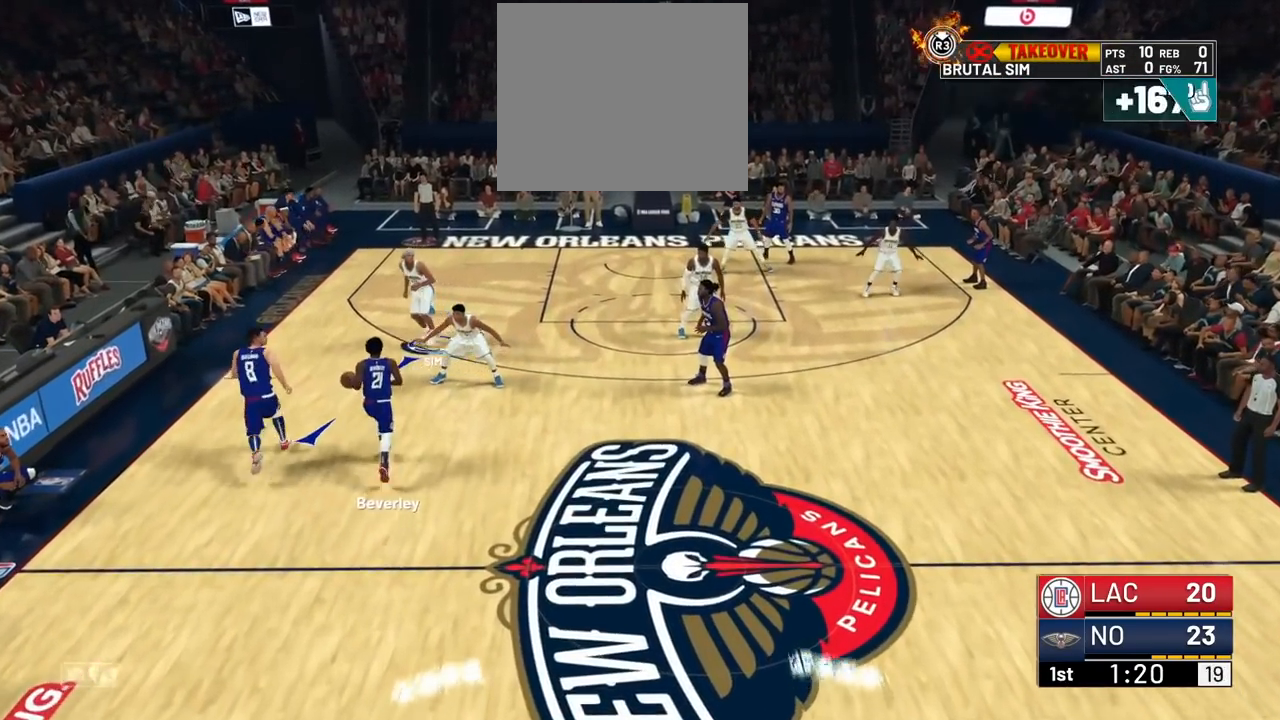
{"buttons": [], "left_stick": "center", "right_stick": "center", "events": [[216, "left_stick", "center"]]}
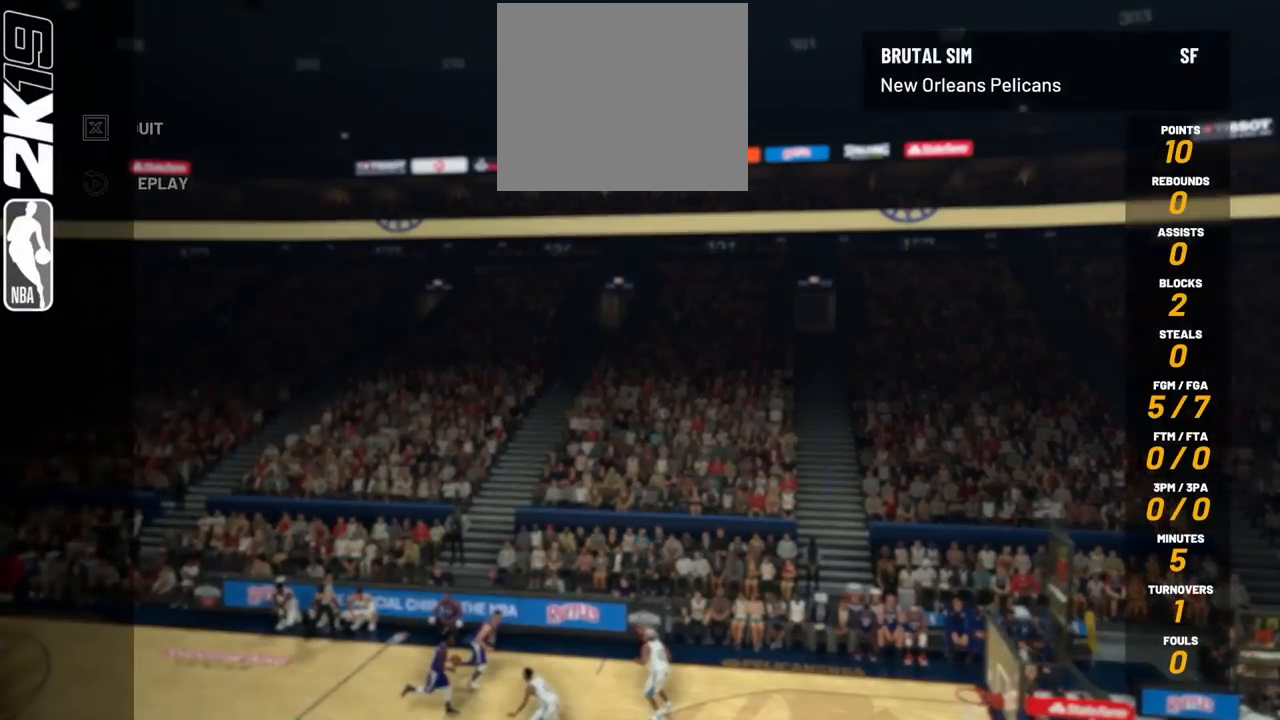
{"buttons": [], "left_stick": "center", "right_stick": "center", "events": []}
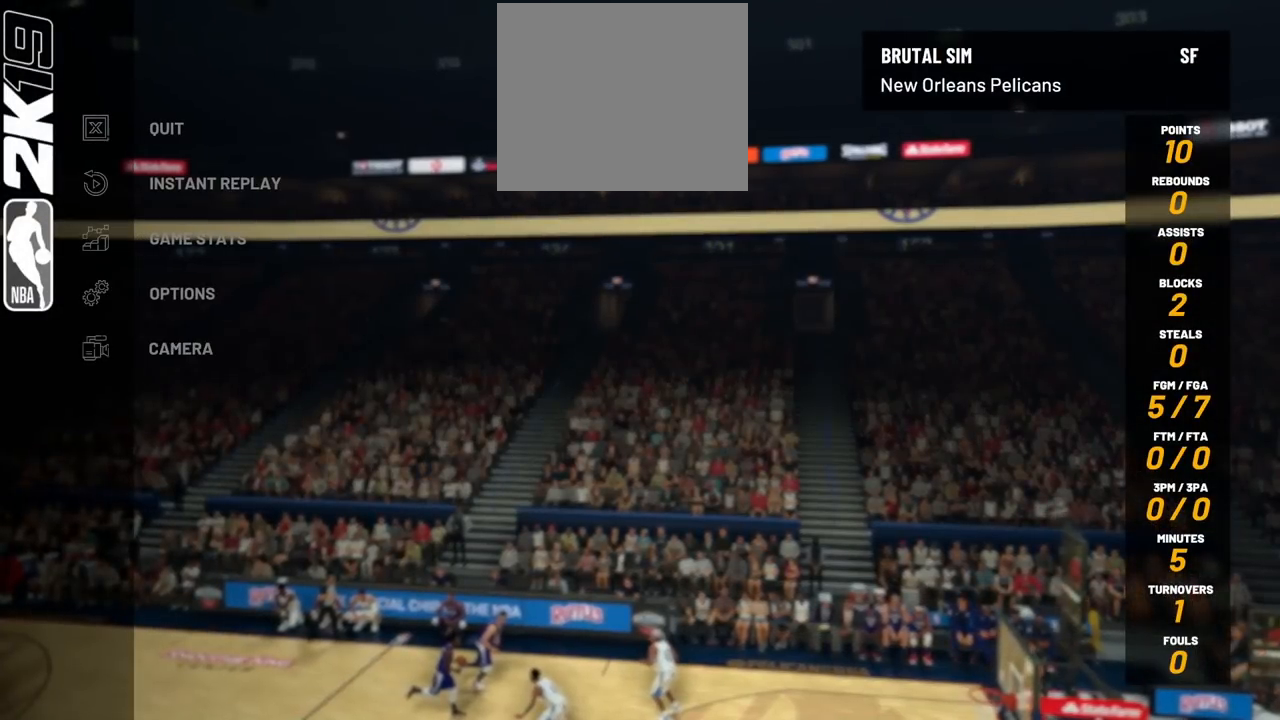
{"buttons": [], "left_stick": "center", "right_stick": "center", "events": []}
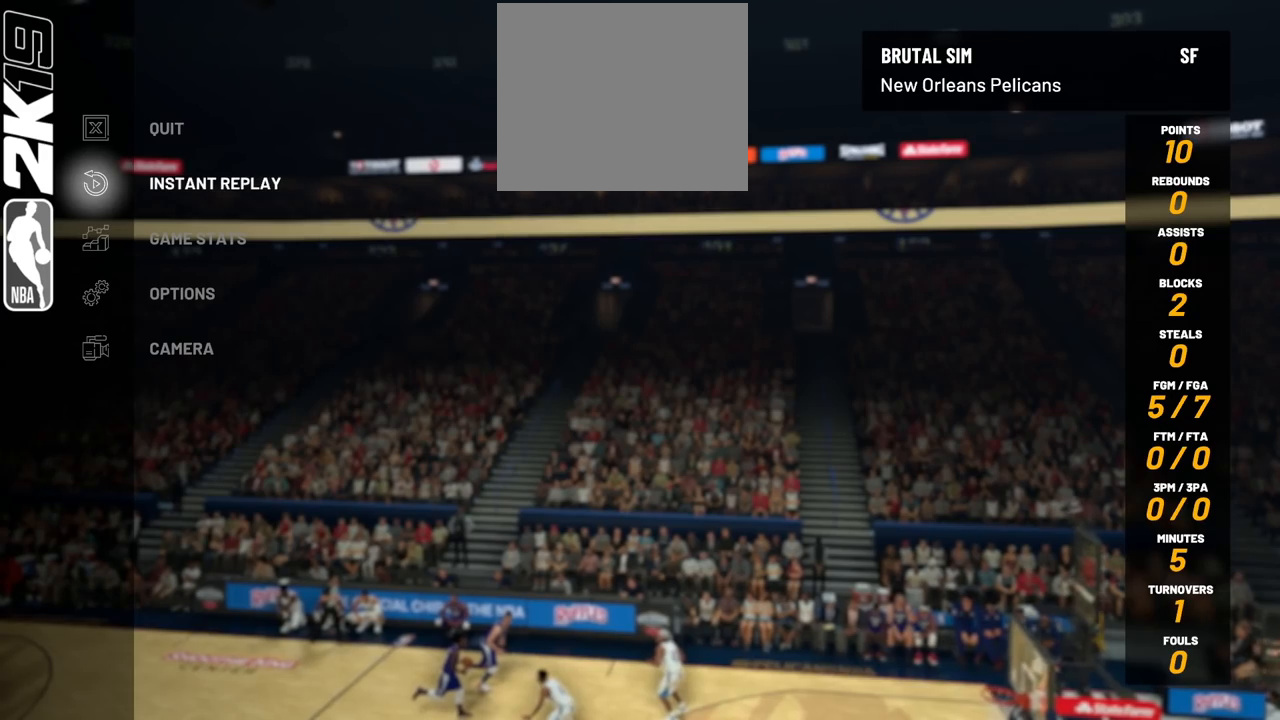
{"buttons": [], "left_stick": "center", "right_stick": "center", "events": []}
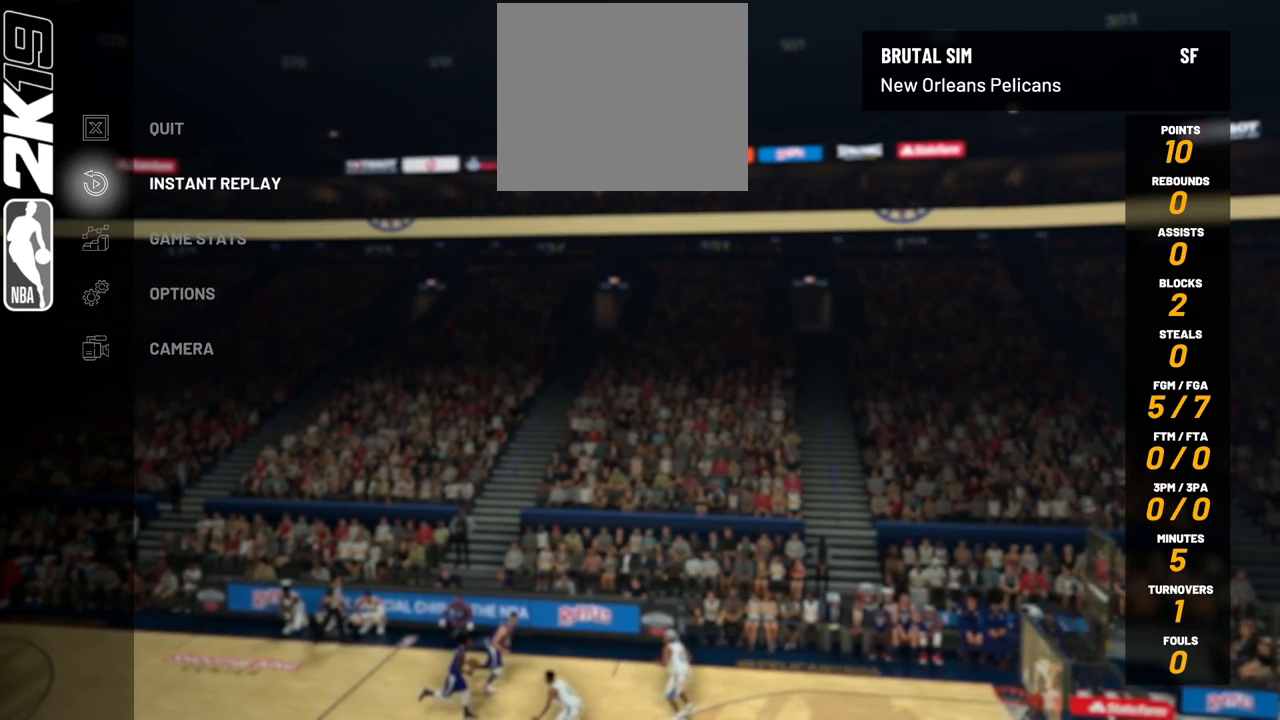
{"buttons": [], "left_stick": "center", "right_stick": "center", "events": []}
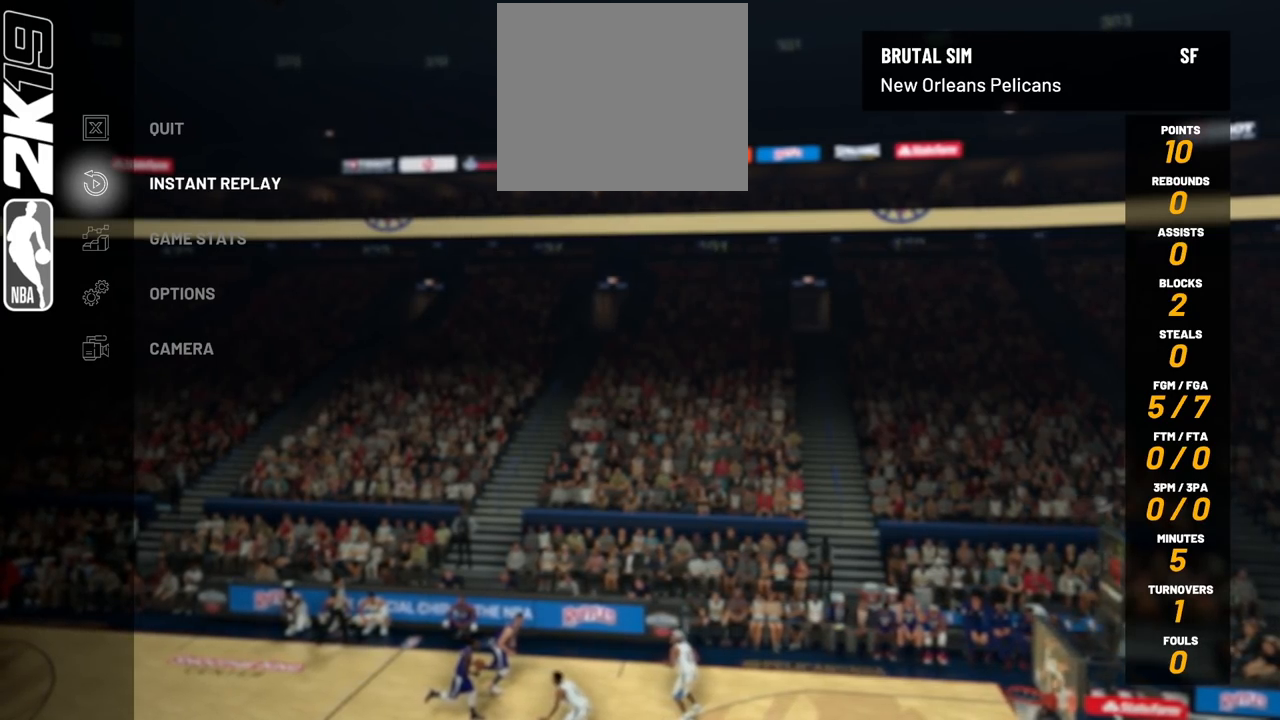
{"buttons": [], "left_stick": "center", "right_stick": "center", "events": [[234, "CIRCLE", "down"], [367, "CIRCLE", "up"]]}
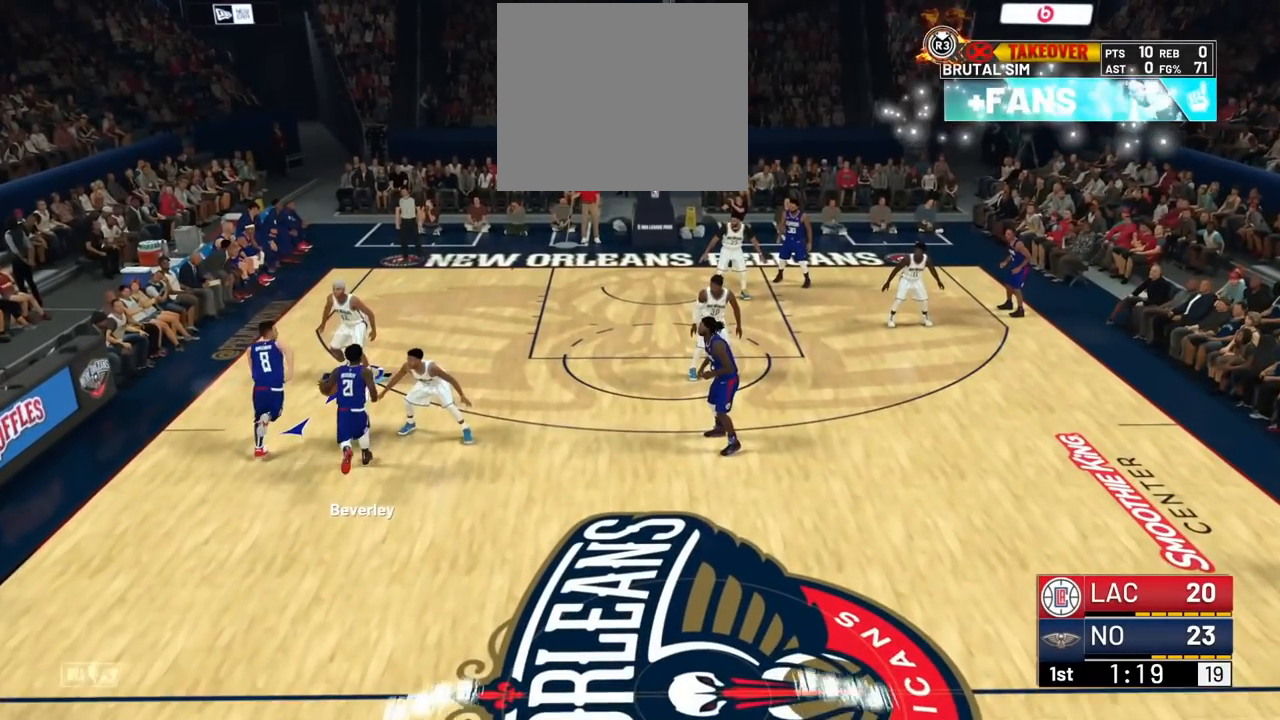
{"buttons": [], "left_stick": "up-right", "right_stick": "center", "events": [[183, "left_stick", "up"], [483, "left_stick", "up-right"]]}
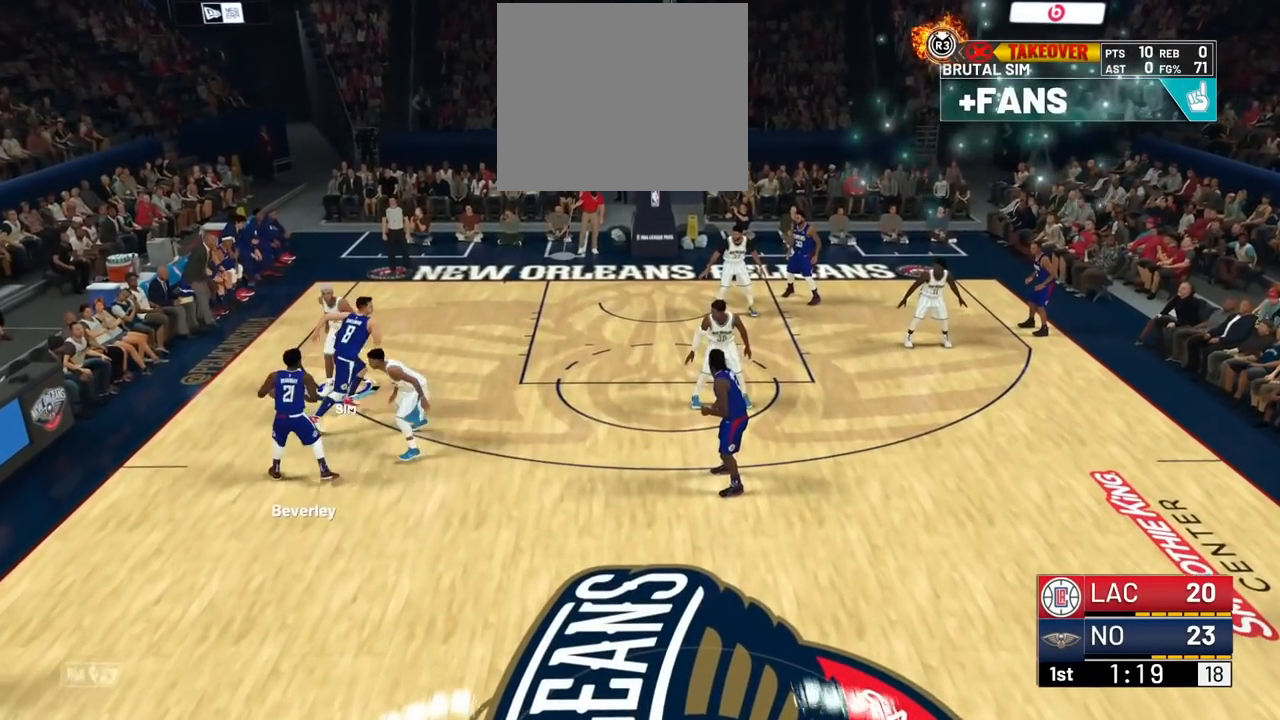
{"buttons": ["R2"], "left_stick": "up-right", "right_stick": "center", "events": [[100, "R2", "down"]]}
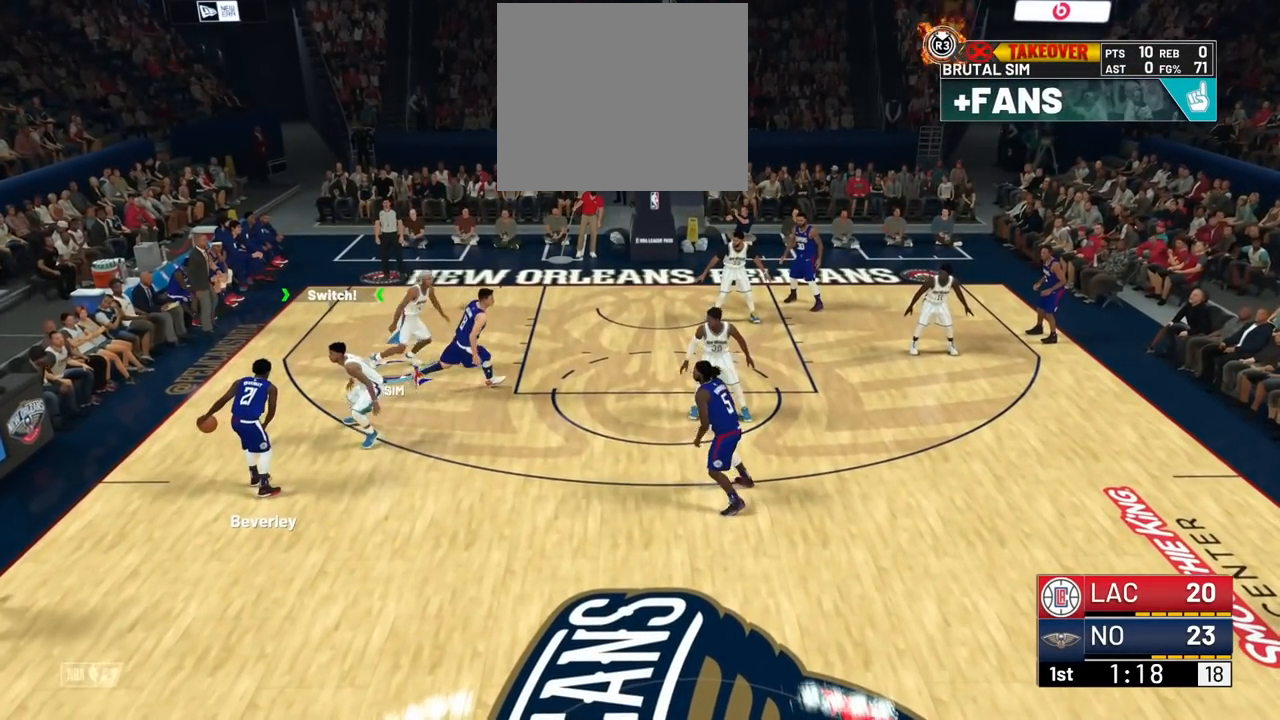
{"buttons": [], "left_stick": "down-right", "right_stick": "center", "events": [[333, "left_stick", "right"], [367, "R2", "up"], [433, "left_stick", "down-right"]]}
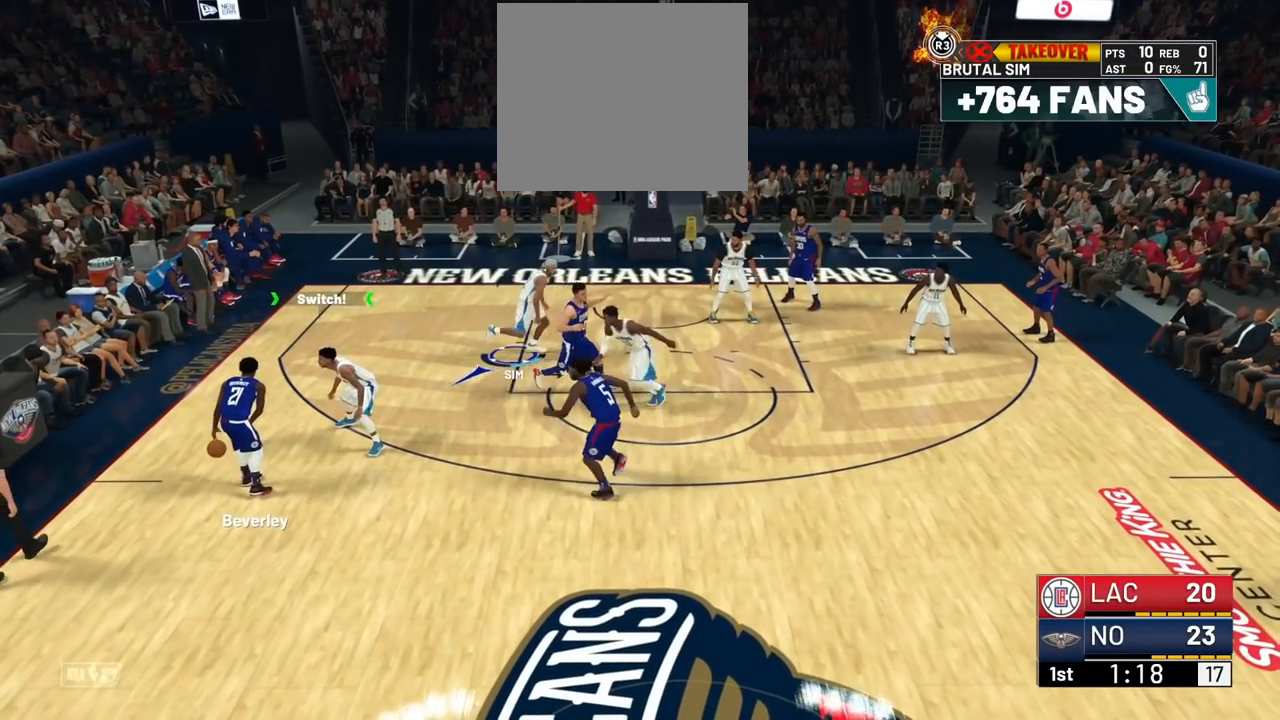
{"buttons": [], "left_stick": "center", "right_stick": "center", "events": [[300, "left_stick", "center"]]}
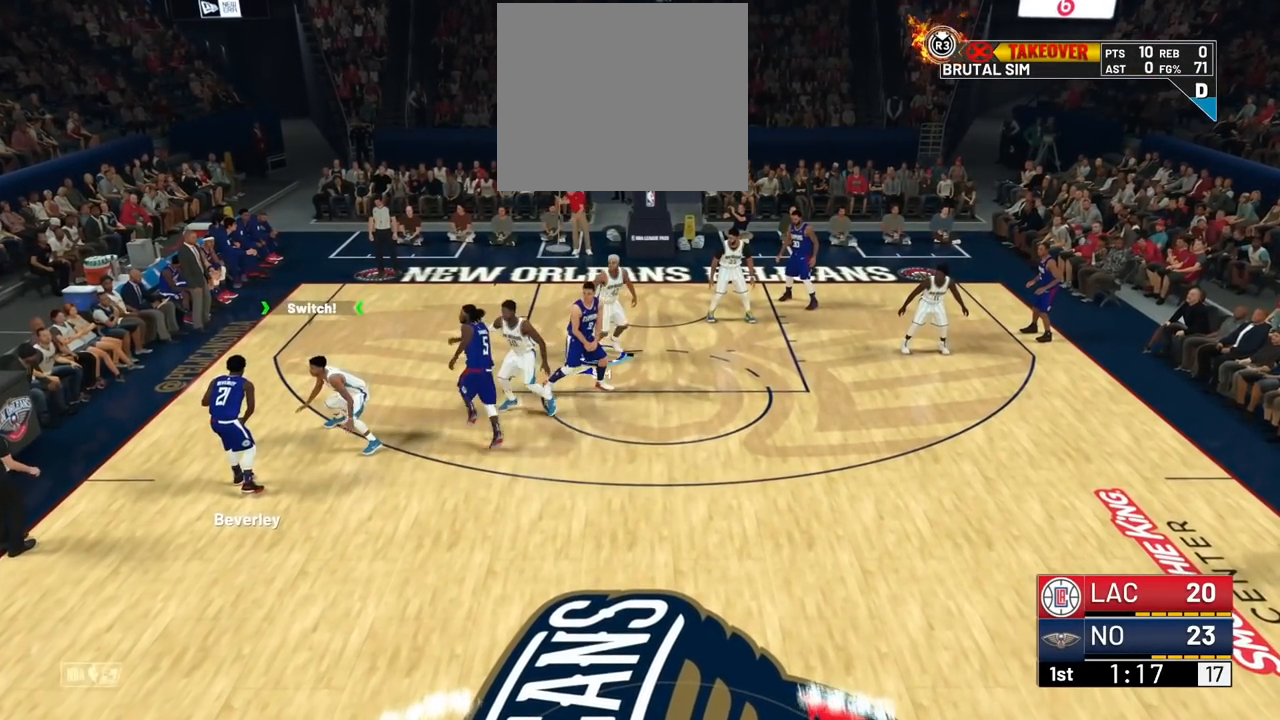
{"buttons": [], "left_stick": "down-left", "right_stick": "center", "events": [[367, "left_stick", "down-left"]]}
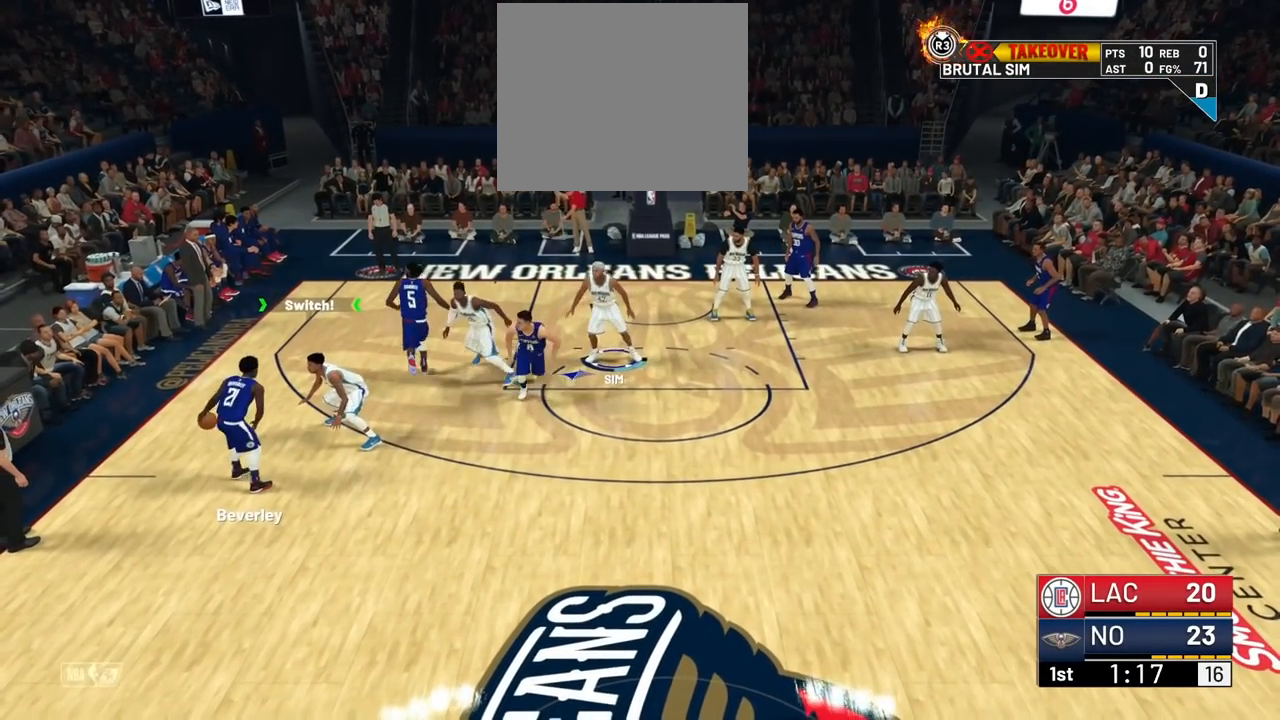
{"buttons": [], "left_stick": "down", "right_stick": "center", "events": [[100, "left_stick", "center"], [450, "left_stick", "down"]]}
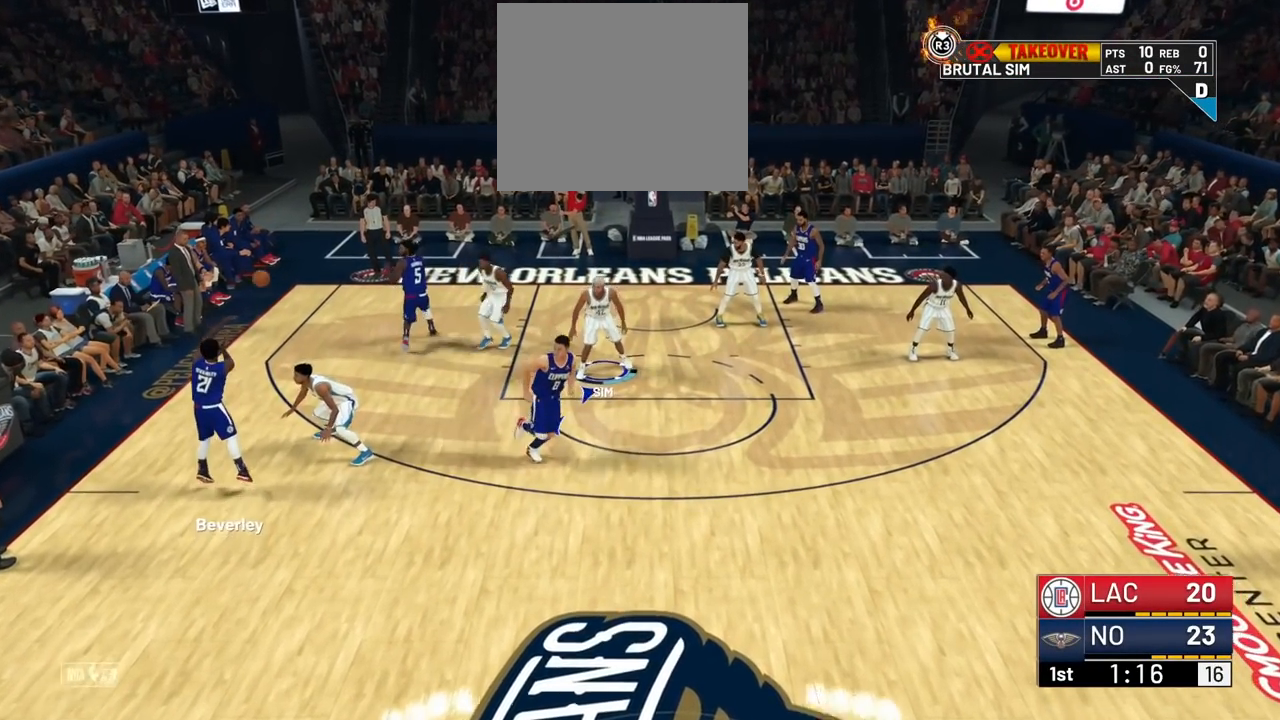
{"buttons": [], "left_stick": "down", "right_stick": "center", "events": []}
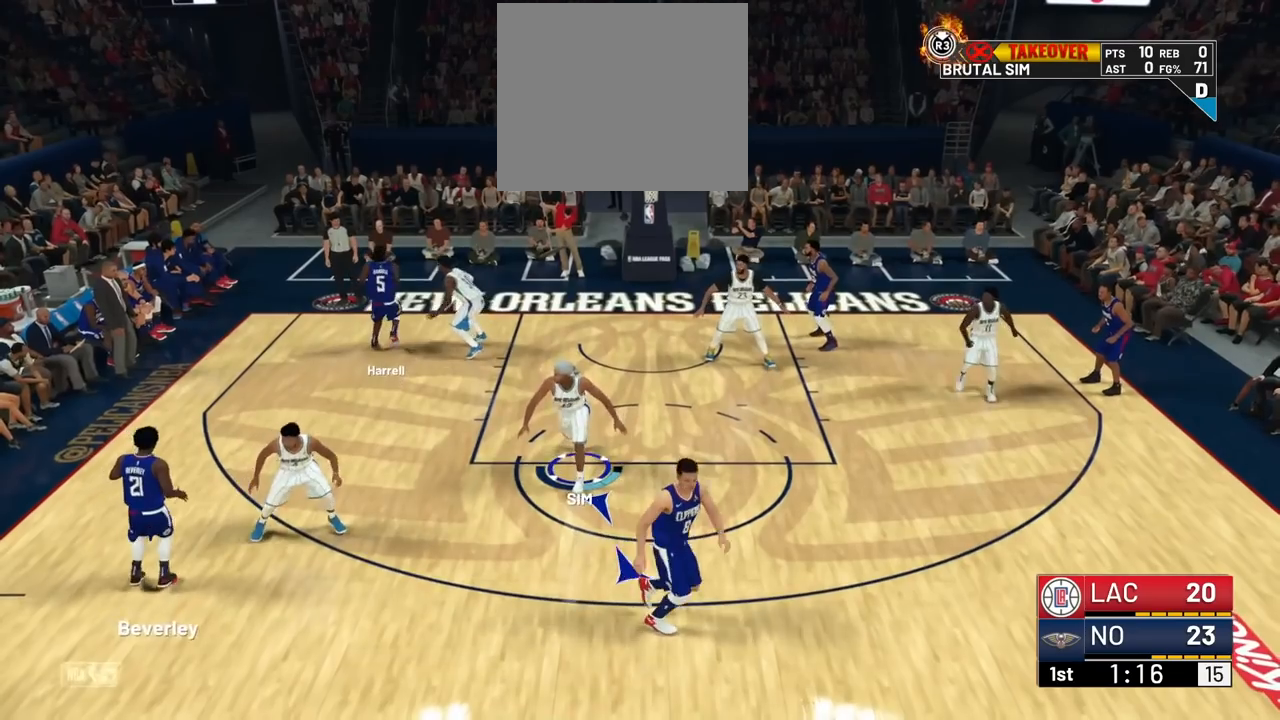
{"buttons": [], "left_stick": "right", "right_stick": "center", "events": [[67, "left_stick", "up-right"], [450, "left_stick", "right"]]}
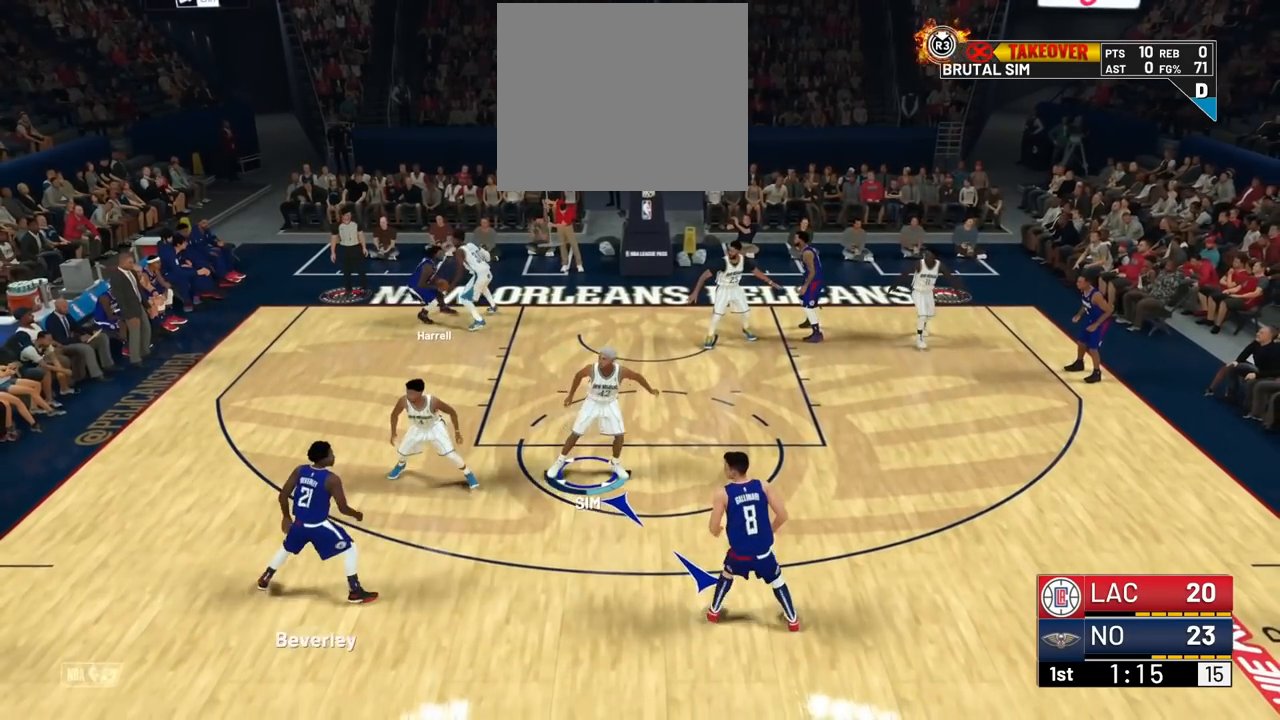
{"buttons": [], "left_stick": "up-left", "right_stick": "center", "events": [[300, "left_stick", "center"], [417, "left_stick", "left"], [483, "left_stick", "up-left"]]}
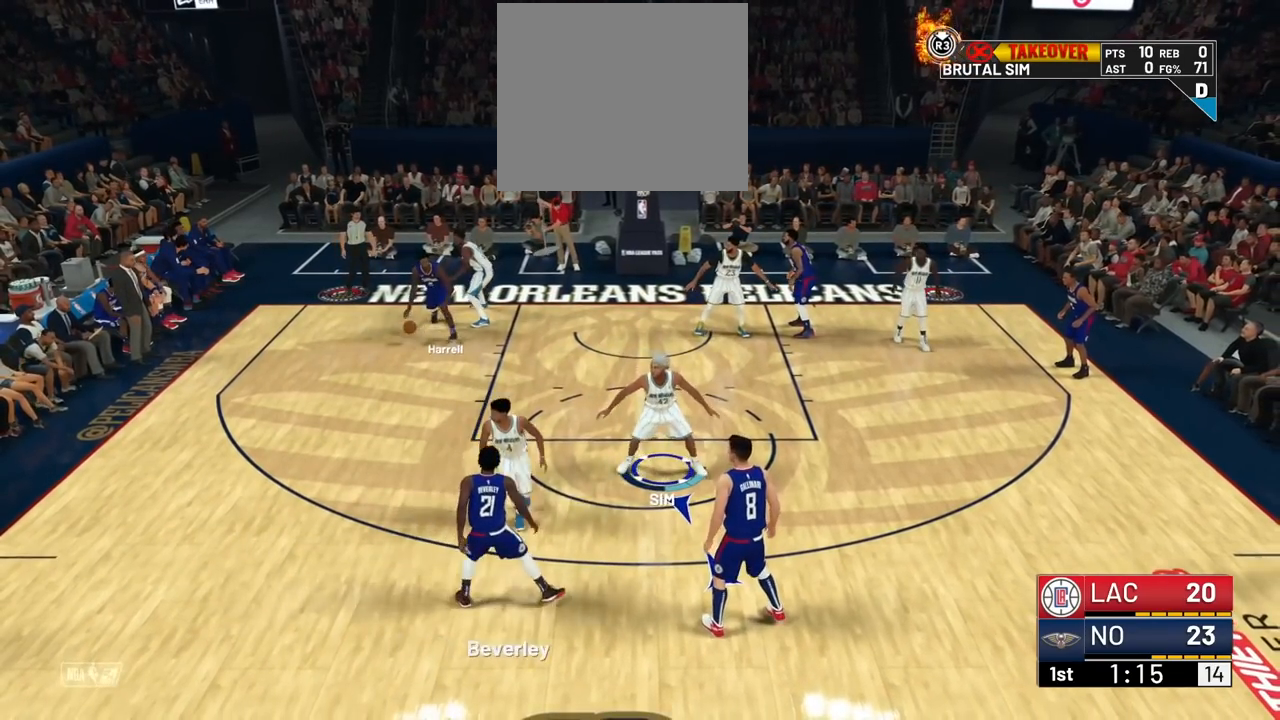
{"buttons": [], "left_stick": "down", "right_stick": "center", "events": [[434, "left_stick", "center"], [501, "left_stick", "down"]]}
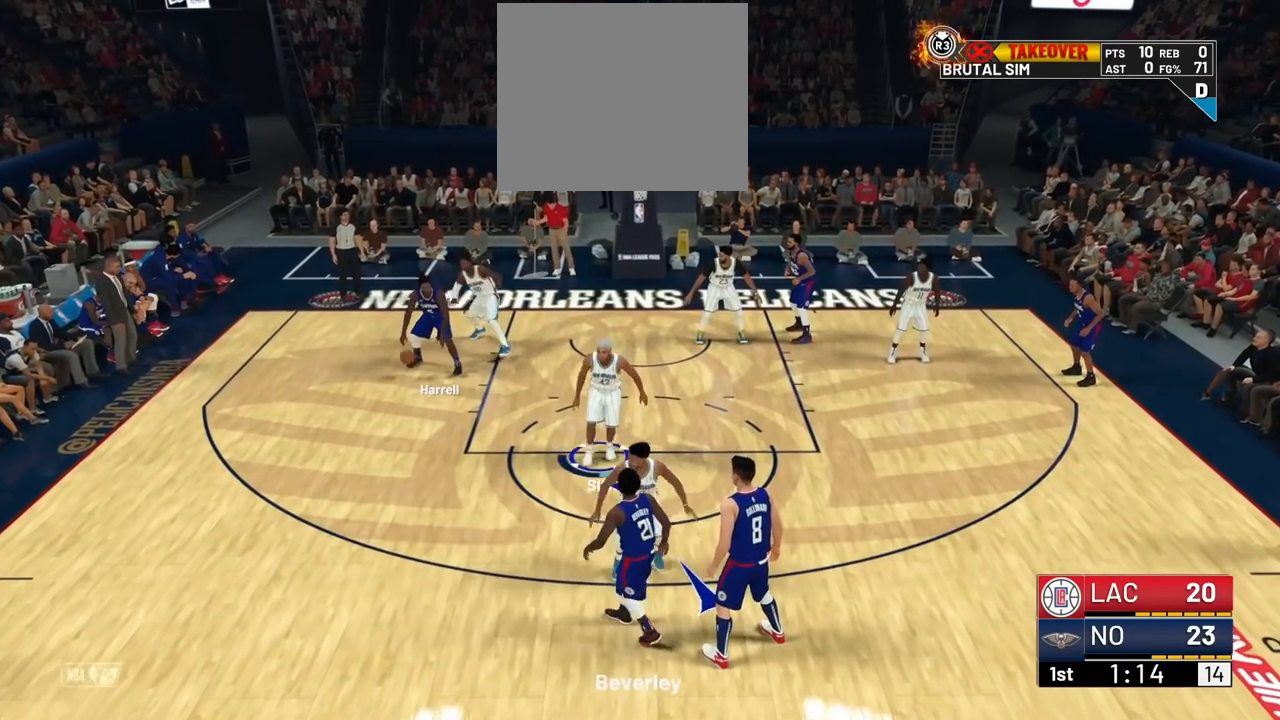
{"buttons": [], "left_stick": "down", "right_stick": "center", "events": [[200, "left_stick", "center"], [350, "left_stick", "down"]]}
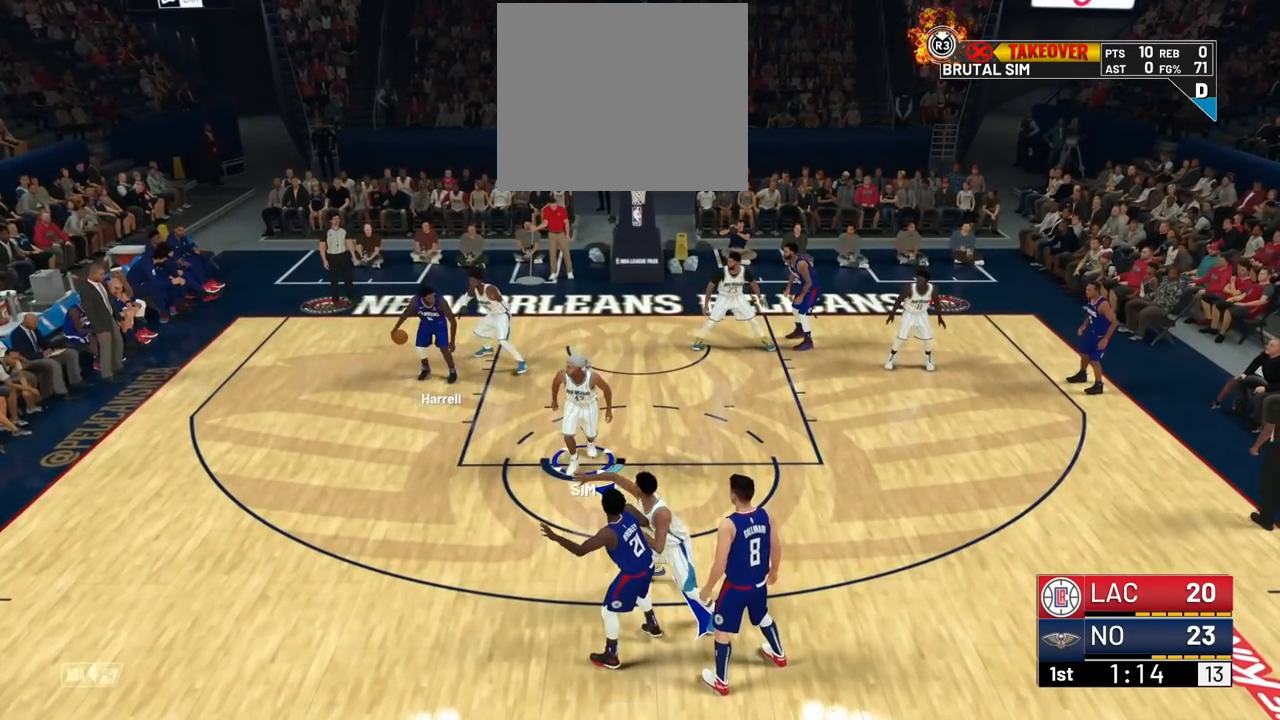
{"buttons": [], "left_stick": "center", "right_stick": "center", "events": [[117, "left_stick", "center"], [267, "left_stick", "down"], [450, "left_stick", "center"]]}
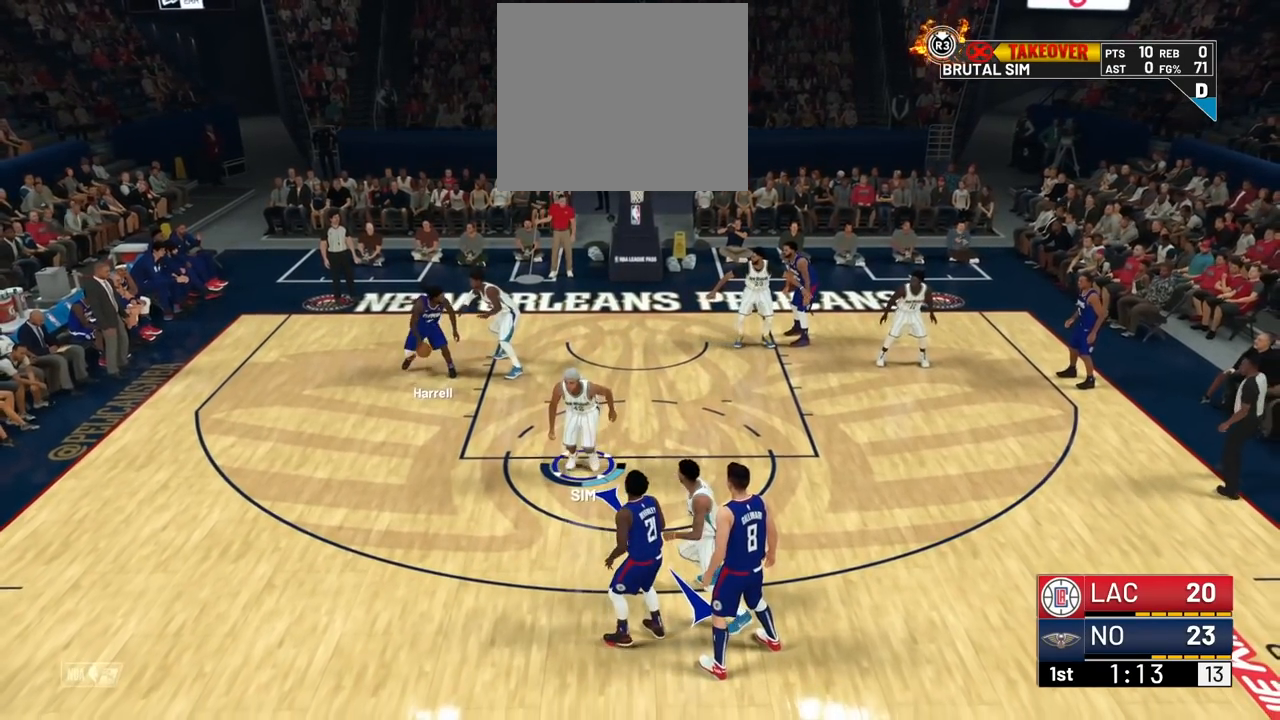
{"buttons": [], "left_stick": "right", "right_stick": "center", "events": [[300, "left_stick", "right"]]}
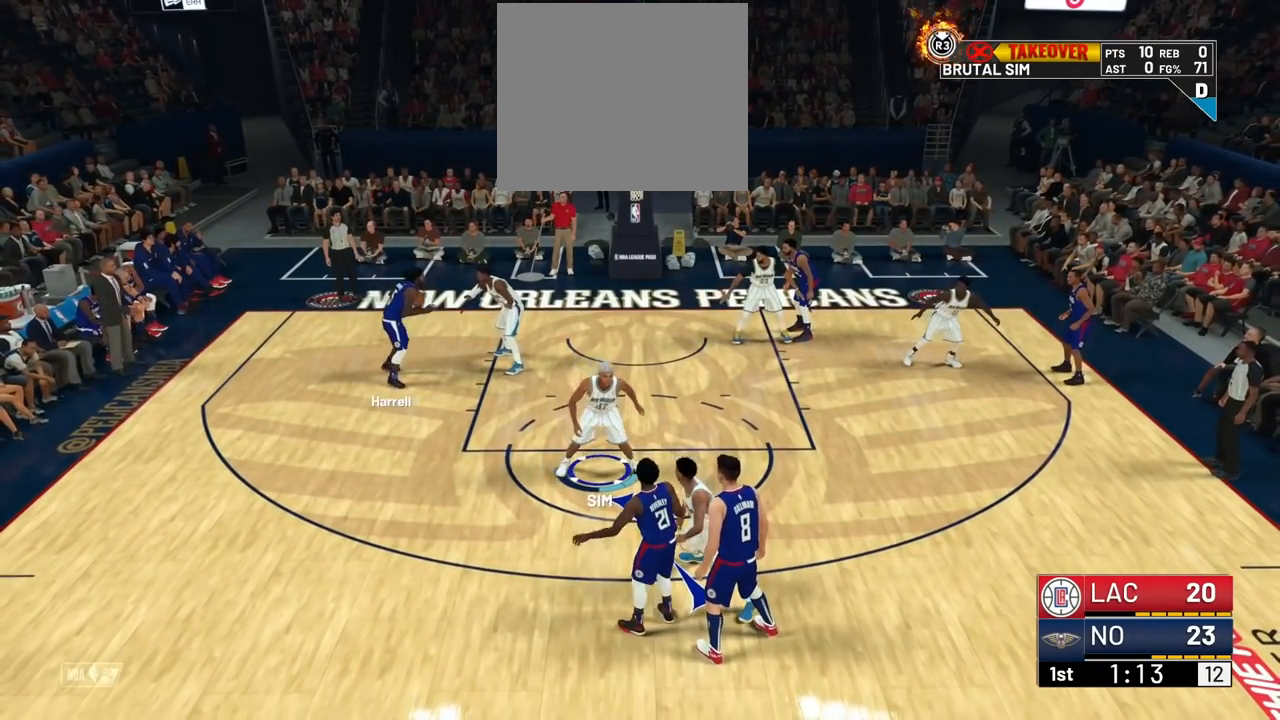
{"buttons": [], "left_stick": "center", "right_stick": "center", "events": [[67, "left_stick", "down"], [184, "left_stick", "center"], [334, "left_stick", "up"], [450, "left_stick", "center"]]}
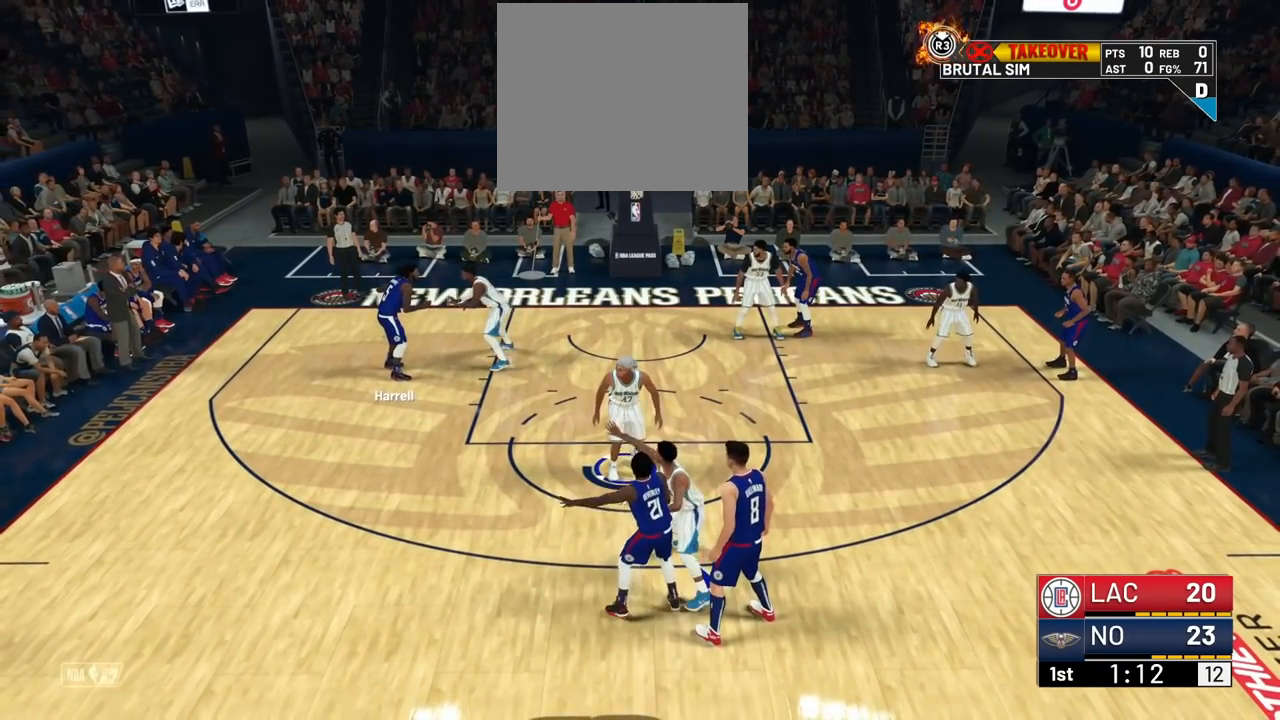
{"buttons": [], "left_stick": "center", "right_stick": "center", "events": [[233, "left_stick", "down"], [400, "left_stick", "center"]]}
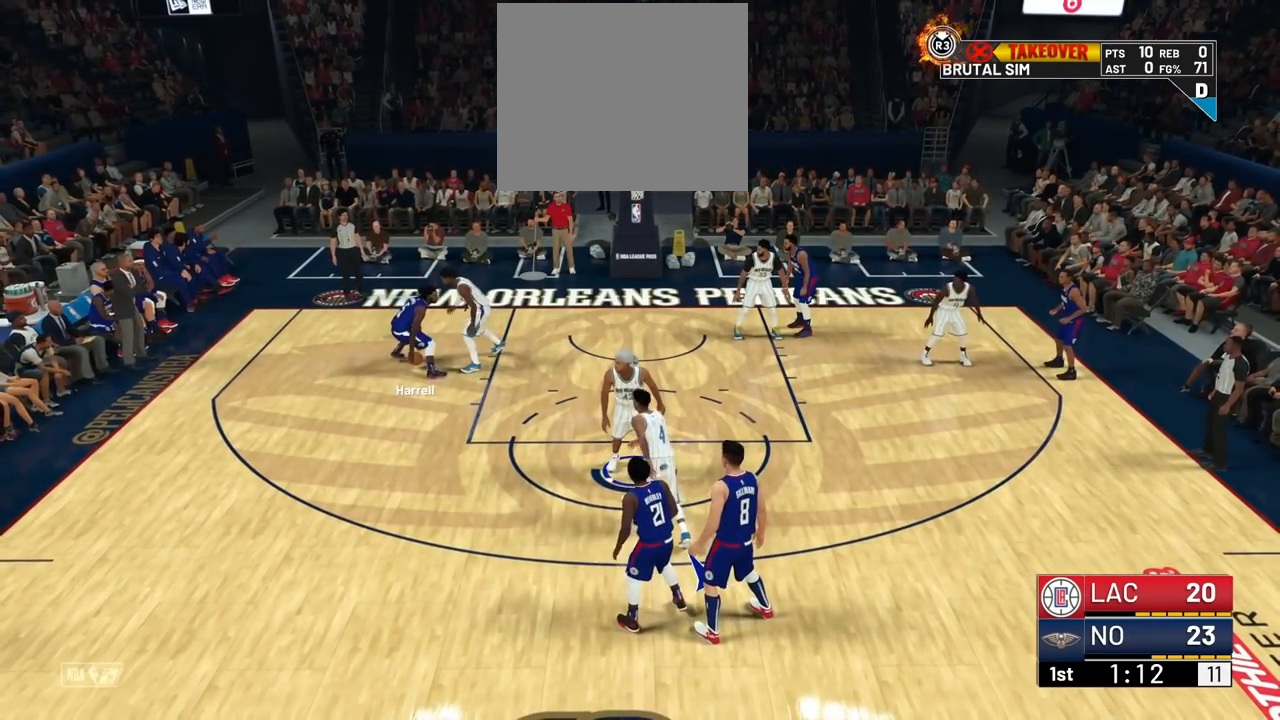
{"buttons": [], "left_stick": "down", "right_stick": "center", "events": [[267, "left_stick", "up"], [400, "left_stick", "center"], [484, "left_stick", "down"]]}
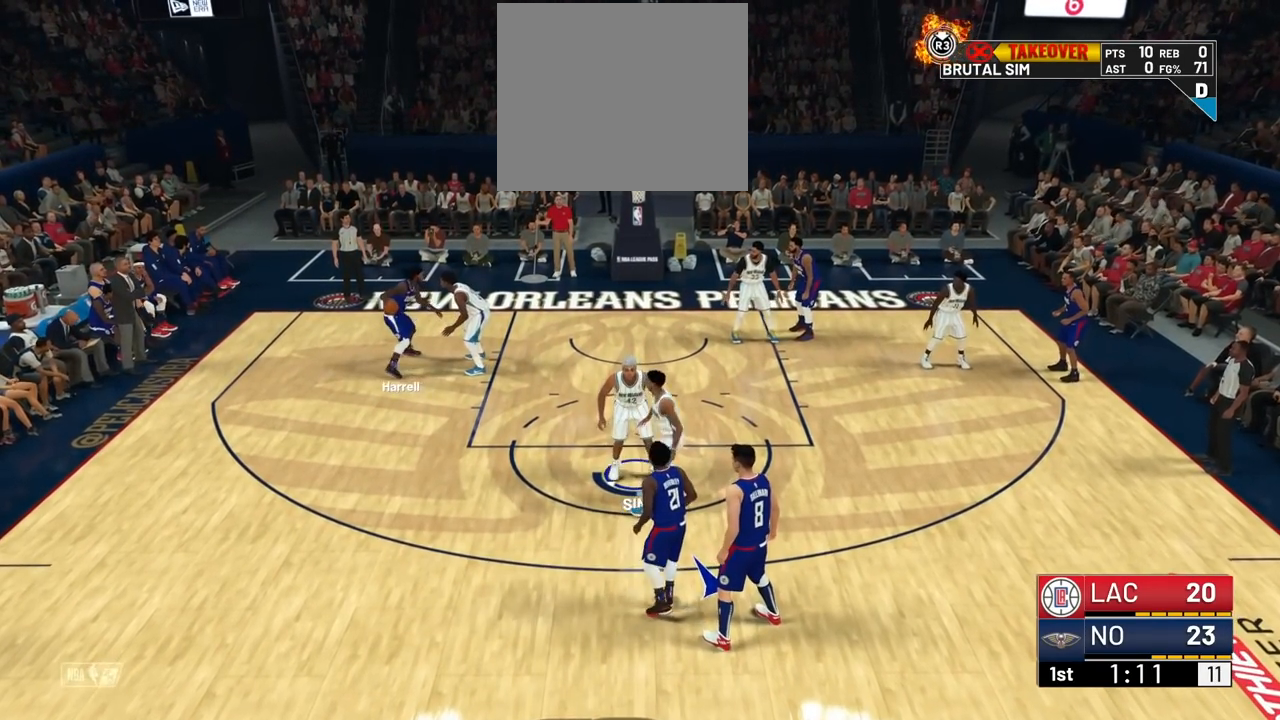
{"buttons": [], "left_stick": "center", "right_stick": "center", "events": [[166, "left_stick", "right"], [367, "left_stick", "center"]]}
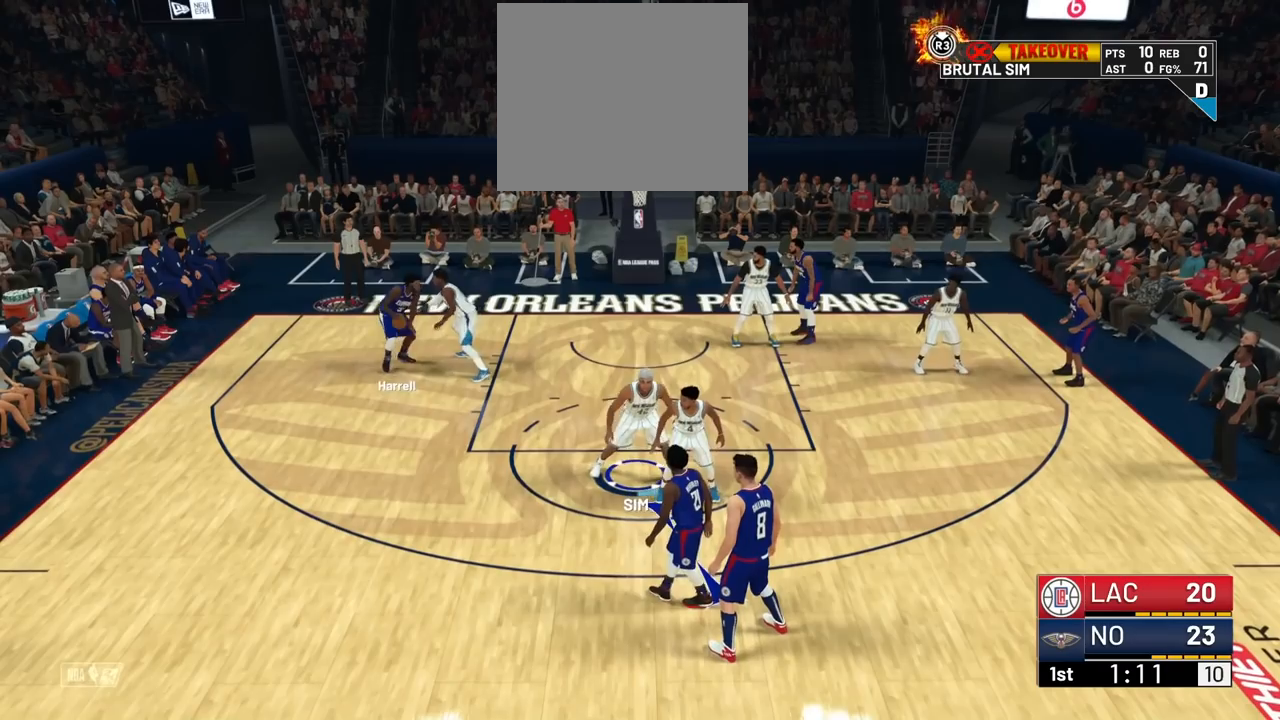
{"buttons": [], "left_stick": "center", "right_stick": "center", "events": [[100, "left_stick", "left"], [400, "left_stick", "center"]]}
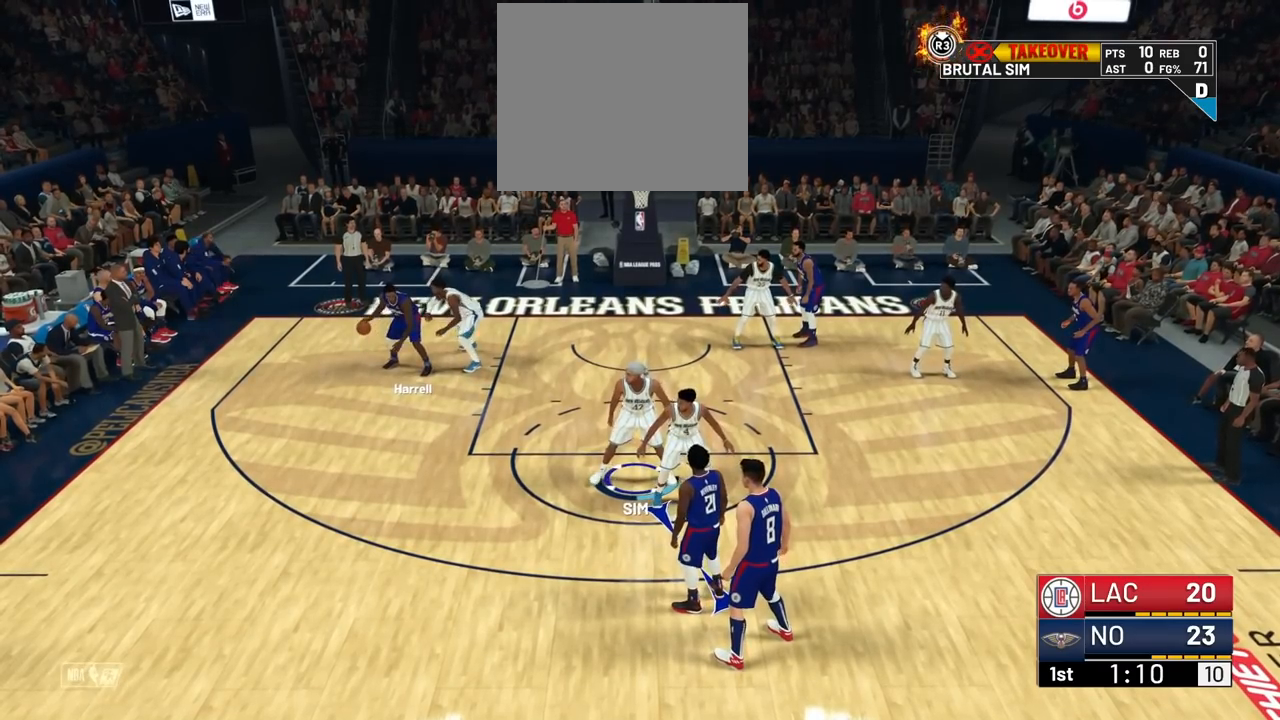
{"buttons": [], "left_stick": "left", "right_stick": "center", "events": [[350, "left_stick", "left"]]}